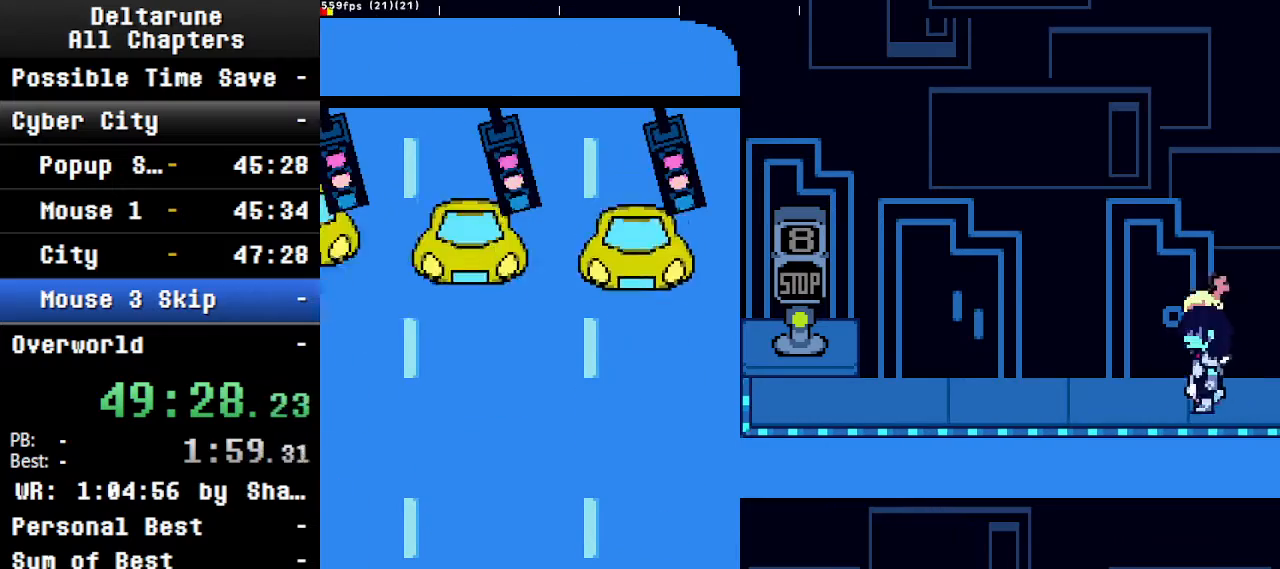
Gameplay with keyboard; each line is a JSON object with the keys held at the frame after it. "events" lists presses ("down") and releases ("up") of "c", "ctrl", "down", "left", "return", "right", "shift", "up", "x" and "z" between this image and that frame as [ms after this image, input, new state], when the widget could be followed in between. No other keys are recorded. Mouse input is not recorded.
{"keys": ["ctrl", "shift"], "events": [[67, "left", "up"], [400, "right", "down"], [467, "right", "up"]]}
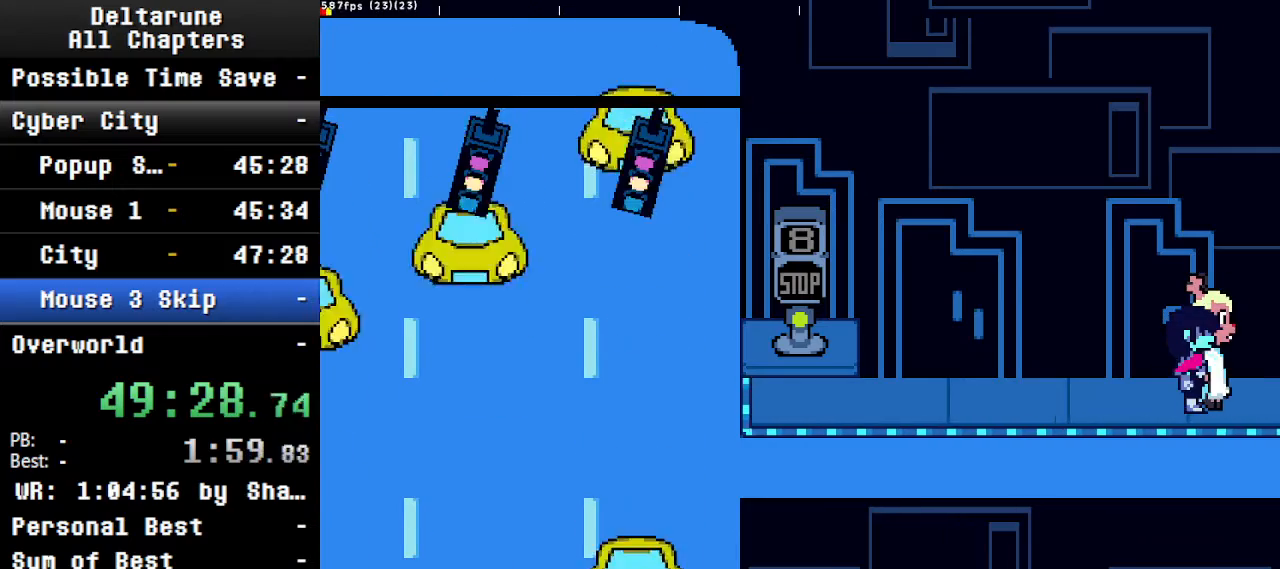
{"keys": ["ctrl", "shift"], "events": [[234, "right", "down"], [334, "left", "down"], [334, "right", "up"], [400, "left", "up"]]}
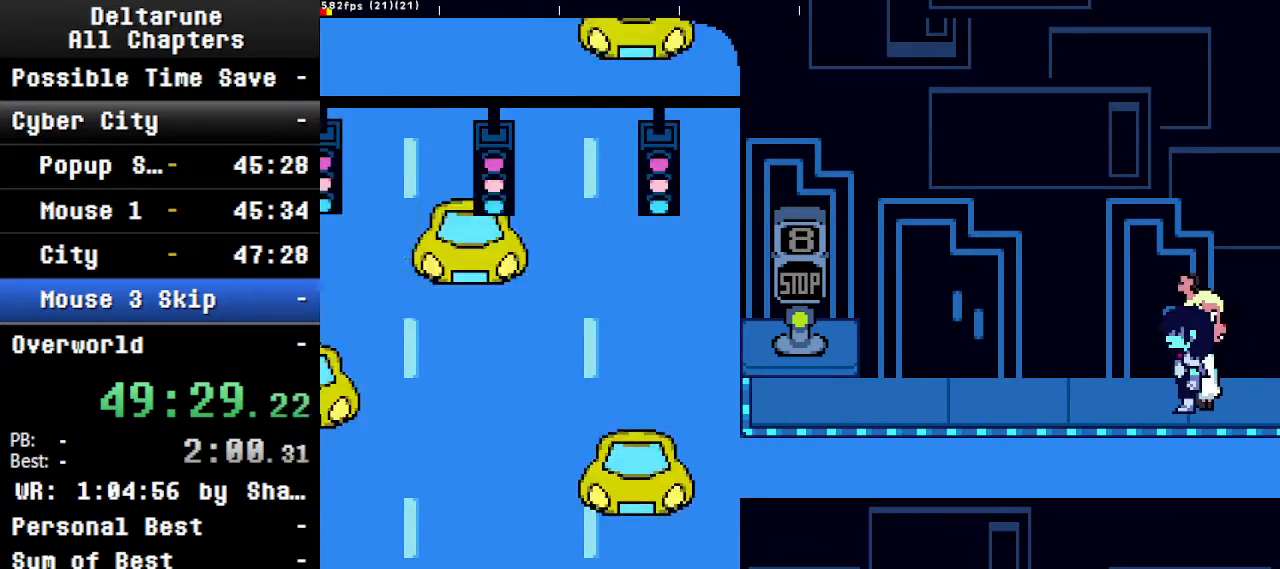
{"keys": ["ctrl", "right", "shift"], "events": [[467, "right", "down"]]}
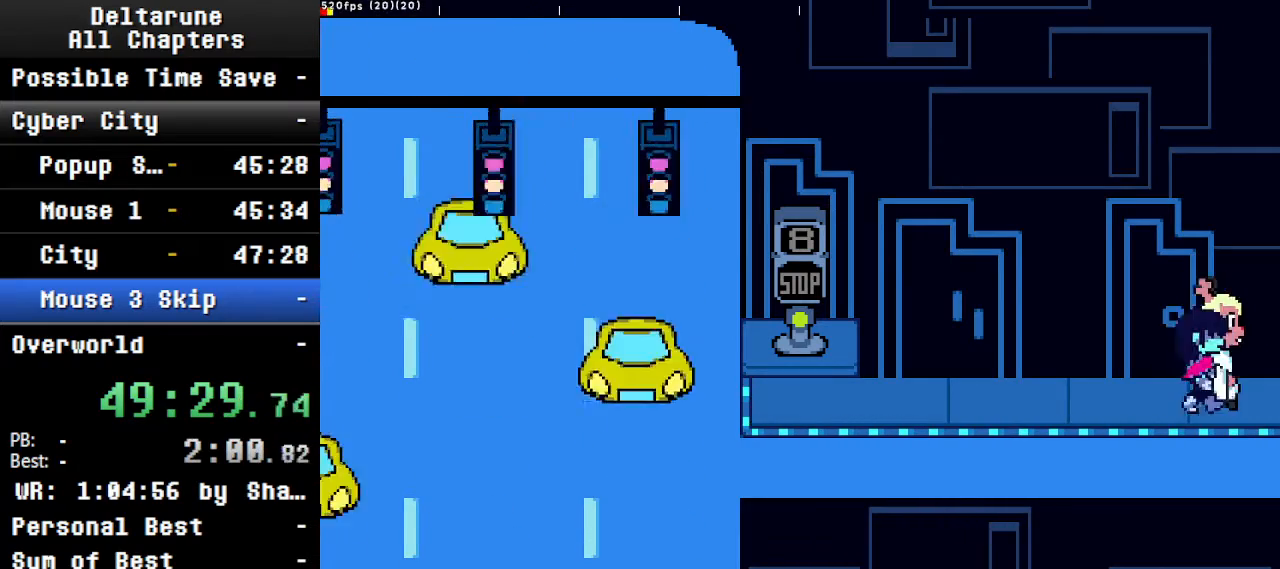
{"keys": ["ctrl", "left", "shift"], "events": [[67, "right", "up"], [400, "right", "down"], [434, "left", "down"], [500, "right", "up"]]}
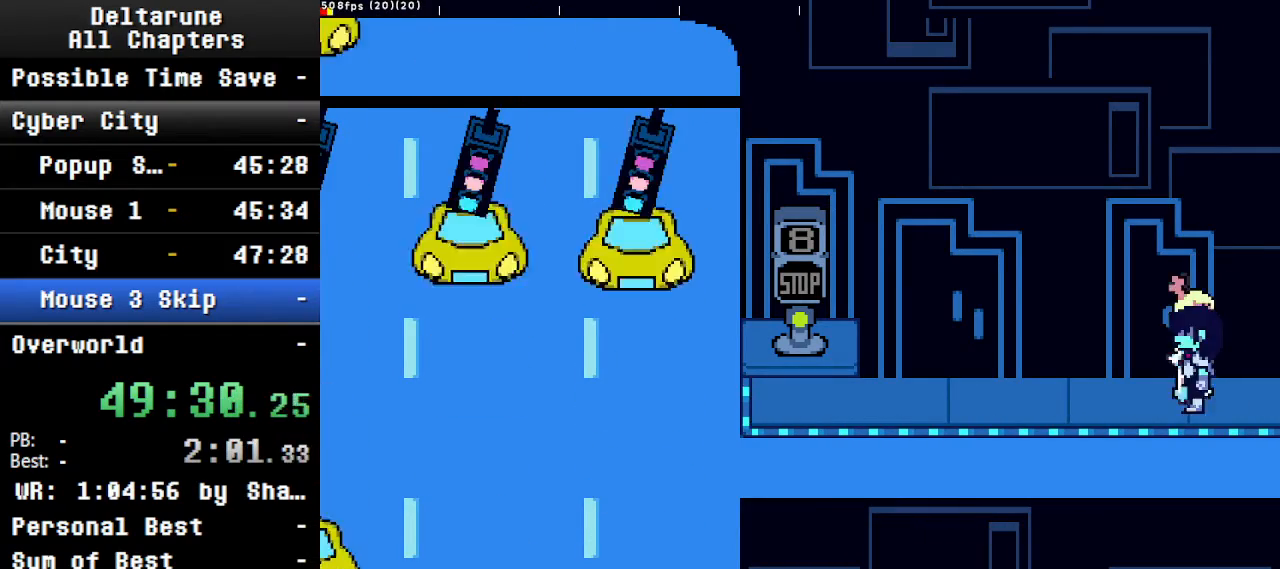
{"keys": ["ctrl", "shift"], "events": [[34, "left", "up"], [367, "right", "down"], [434, "right", "up"]]}
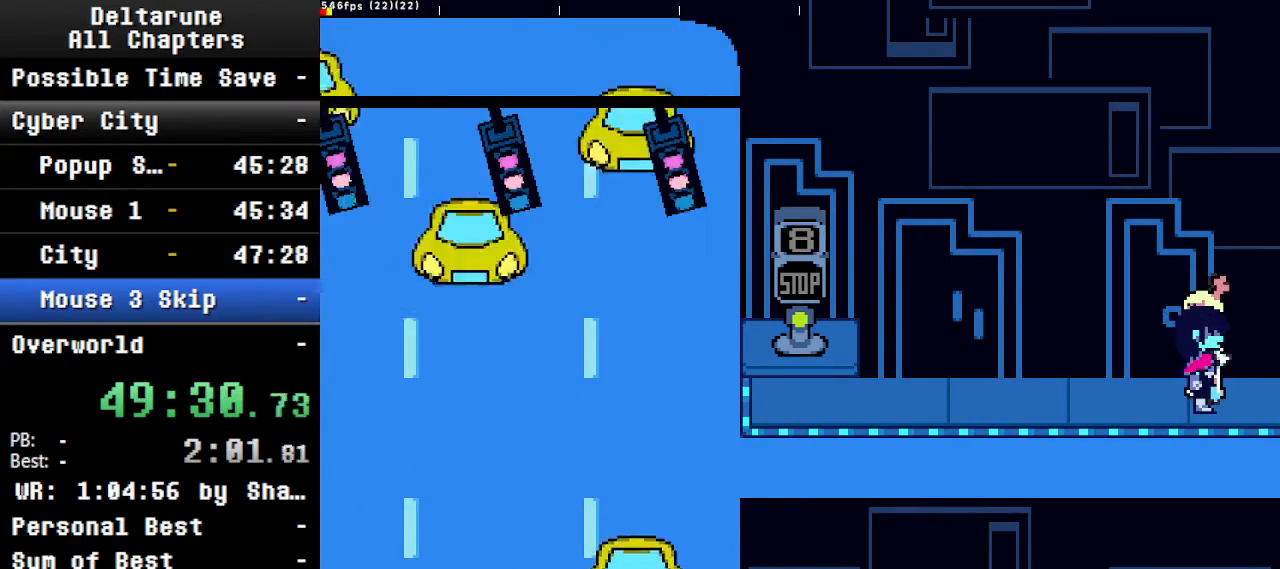
{"keys": ["ctrl", "left", "shift"], "events": [[367, "right", "down"], [467, "left", "down"], [500, "right", "up"]]}
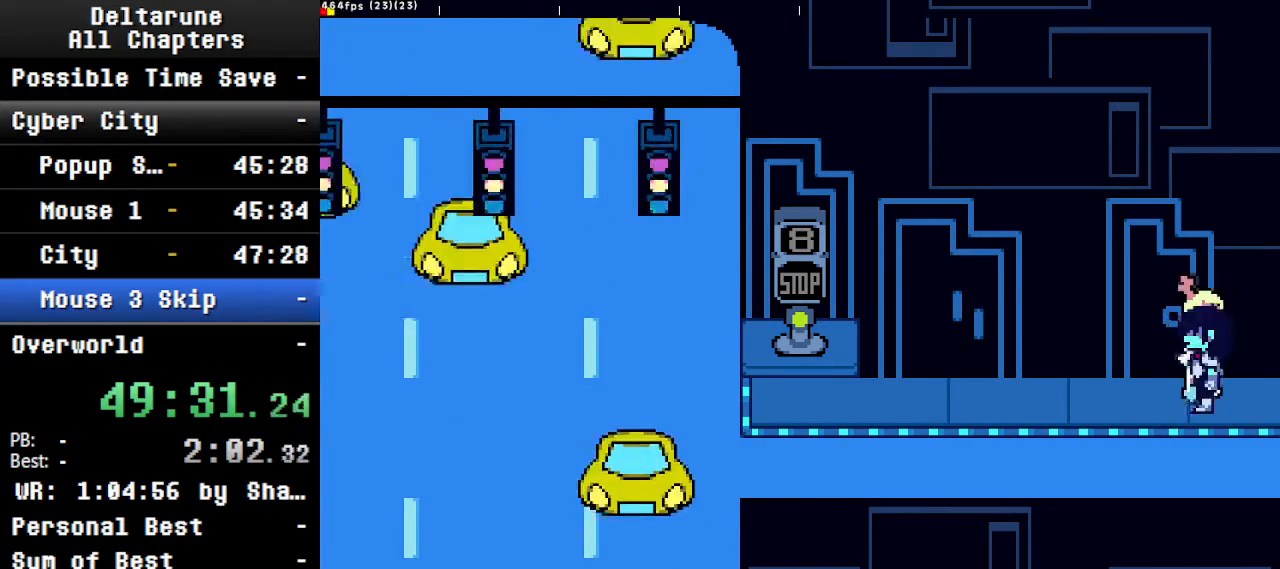
{"keys": ["ctrl", "right", "shift"], "events": [[100, "left", "up"], [467, "right", "down"]]}
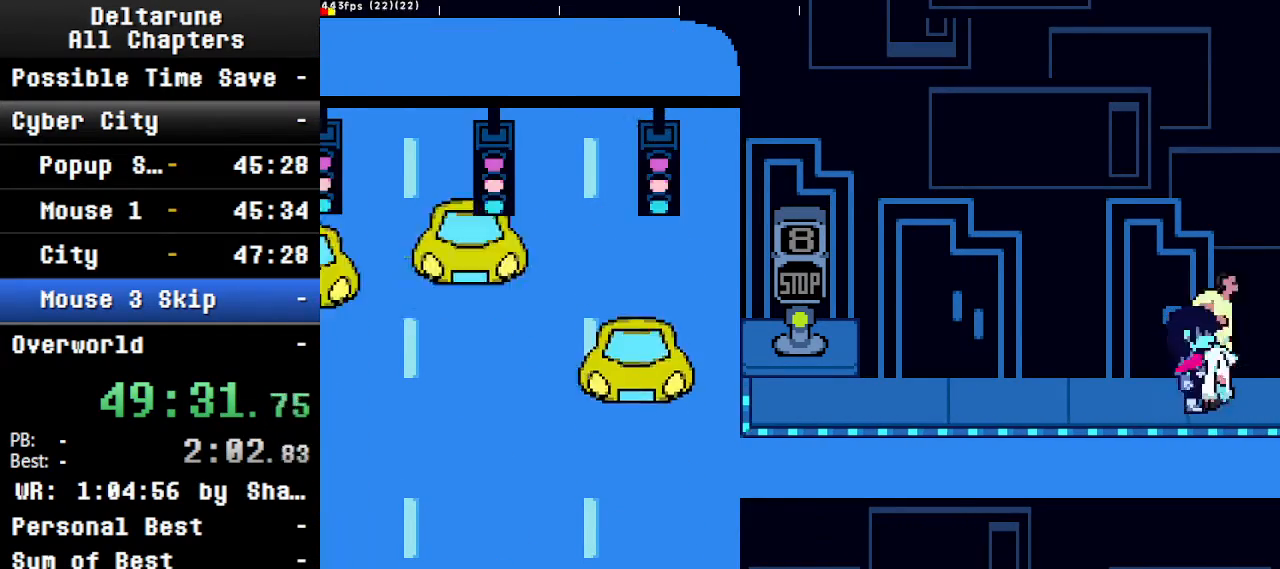
{"keys": ["ctrl", "shift"], "events": [[134, "left", "down"], [167, "right", "up"], [334, "left", "up"]]}
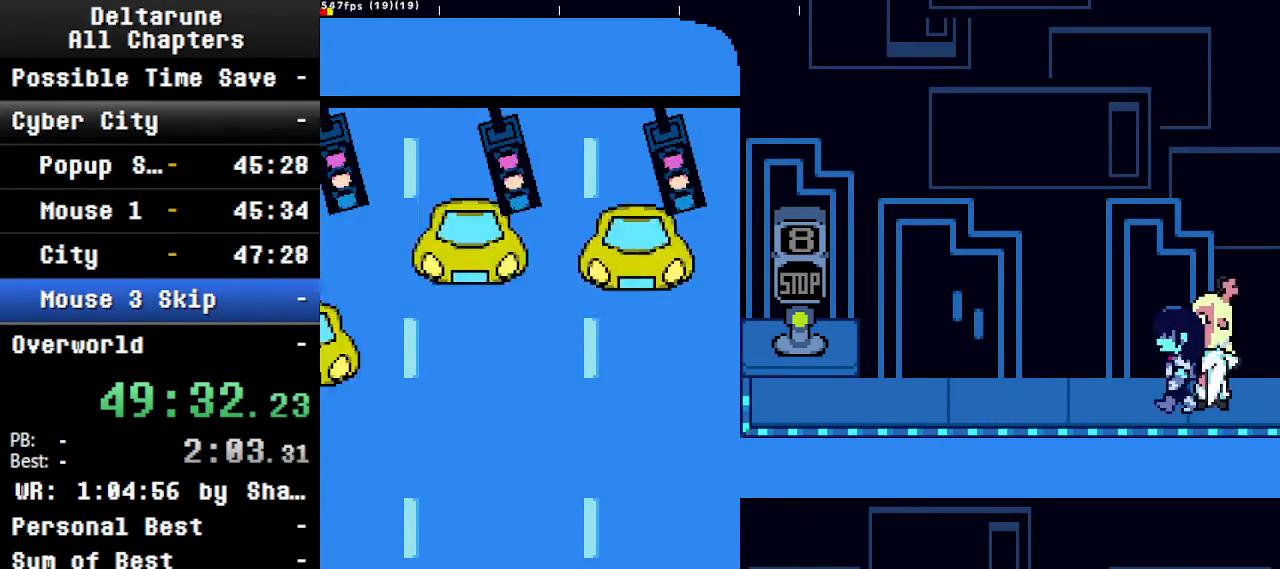
{"keys": ["ctrl", "shift"], "events": [[167, "right", "down"], [234, "right", "up"]]}
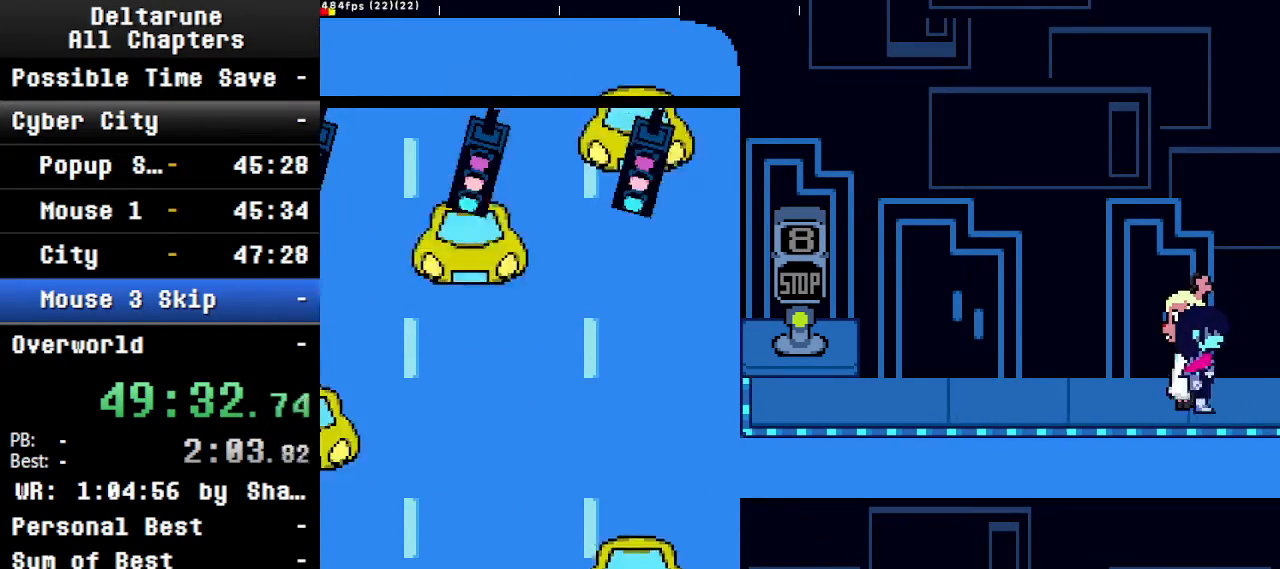
{"keys": ["ctrl", "shift"], "events": [[34, "right", "down"], [167, "left", "down"], [234, "right", "up"], [267, "left", "up"]]}
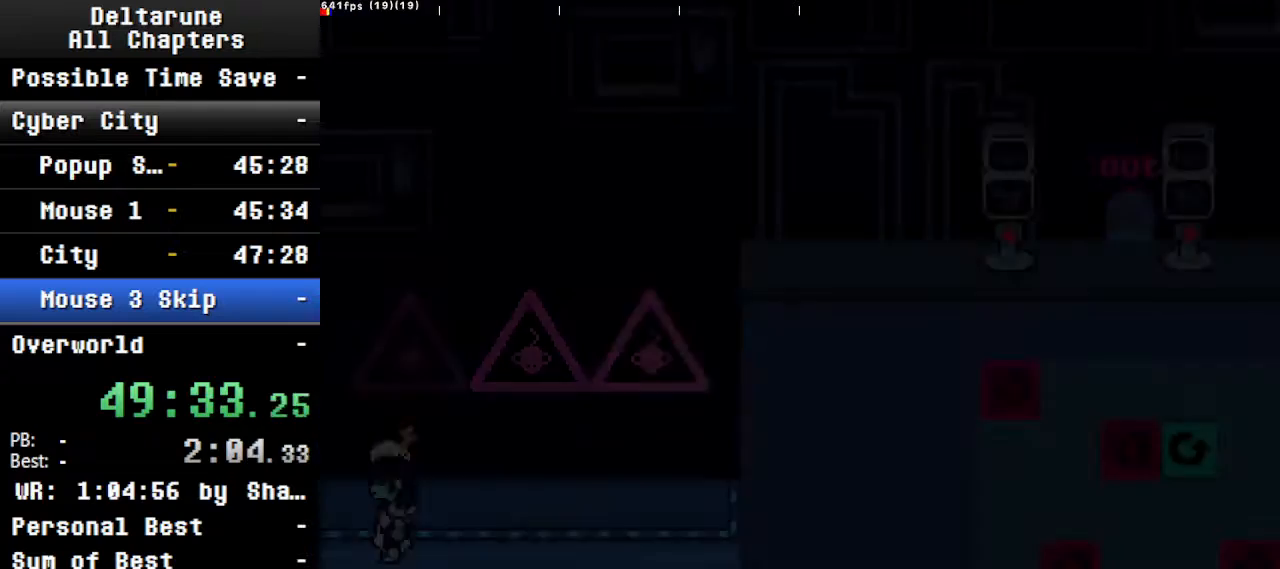
{"keys": ["ctrl", "right", "shift"], "events": [[167, "right", "down"]]}
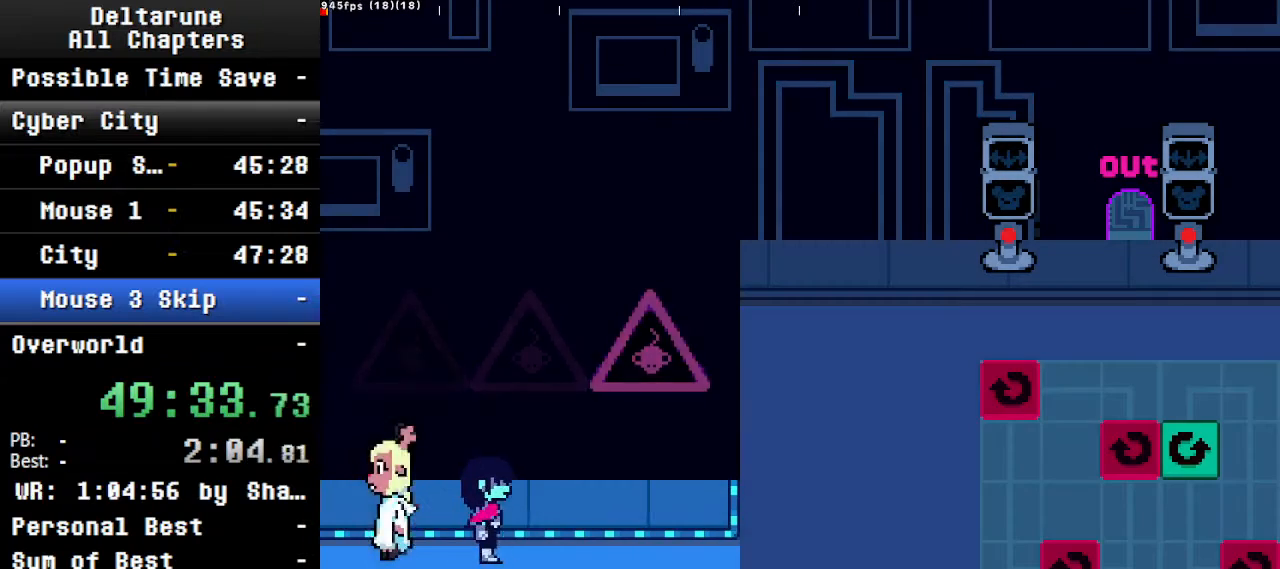
{"keys": ["ctrl", "right", "shift"], "events": []}
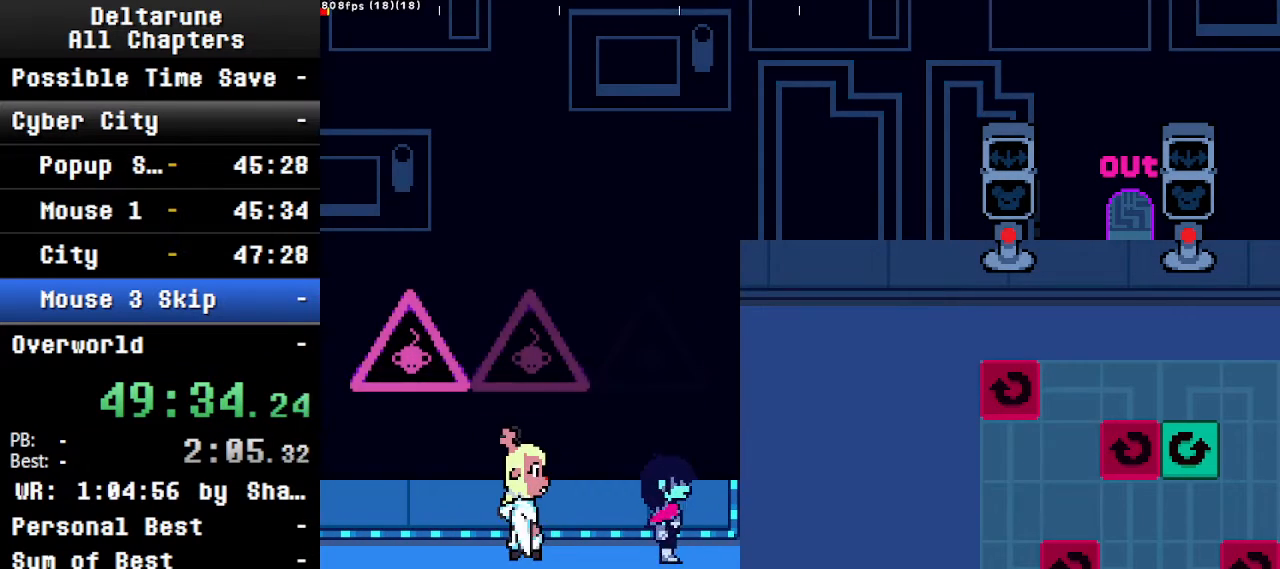
{"keys": ["ctrl", "right", "shift", "up"], "events": [[200, "up", "down"]]}
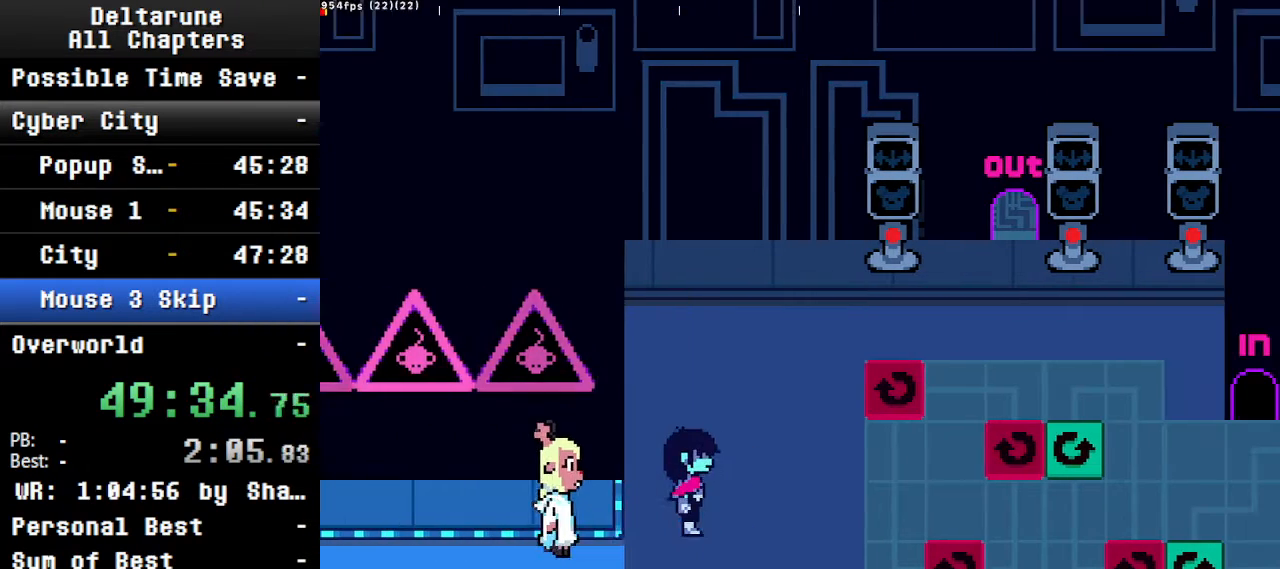
{"keys": ["ctrl", "shift"], "events": [[334, "right", "up"], [334, "up", "up"]]}
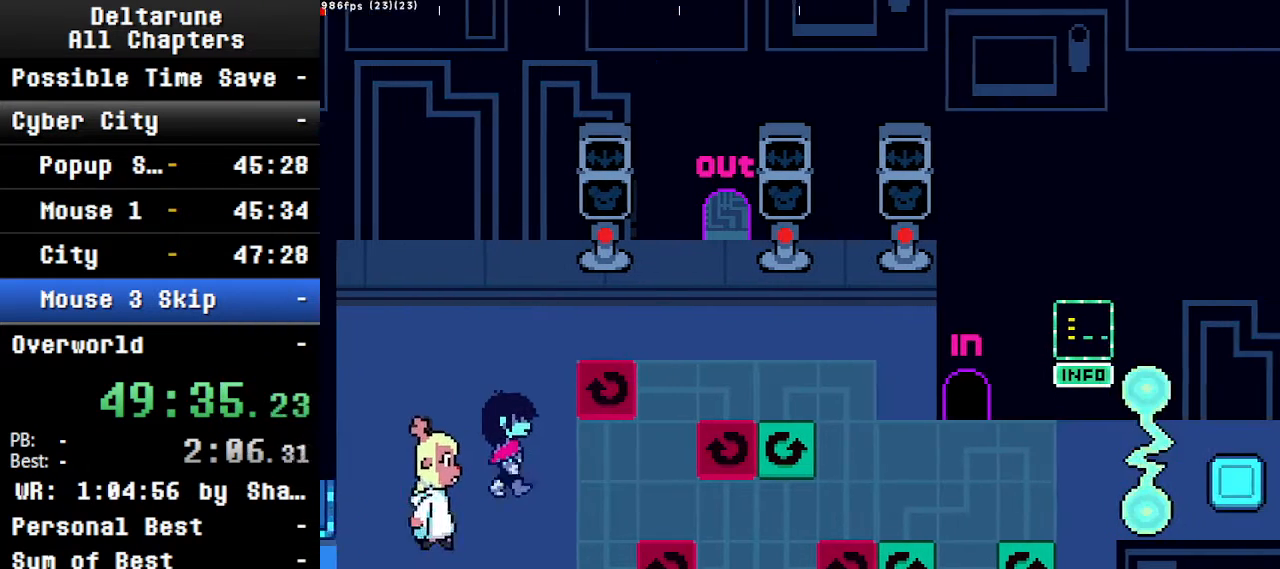
{"keys": ["ctrl", "shift"], "events": [[67, "up", "down"], [267, "up", "up"]]}
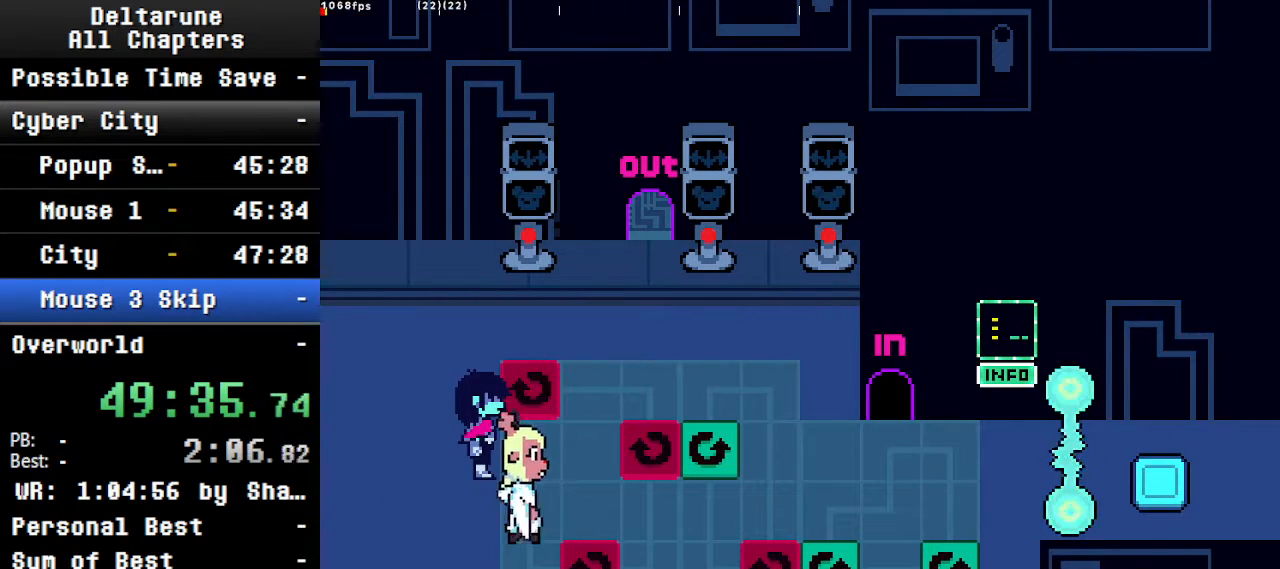
{"keys": ["ctrl"], "events": [[34, "ctrl", "up"], [34, "shift", "up"], [234, "ctrl", "down"]]}
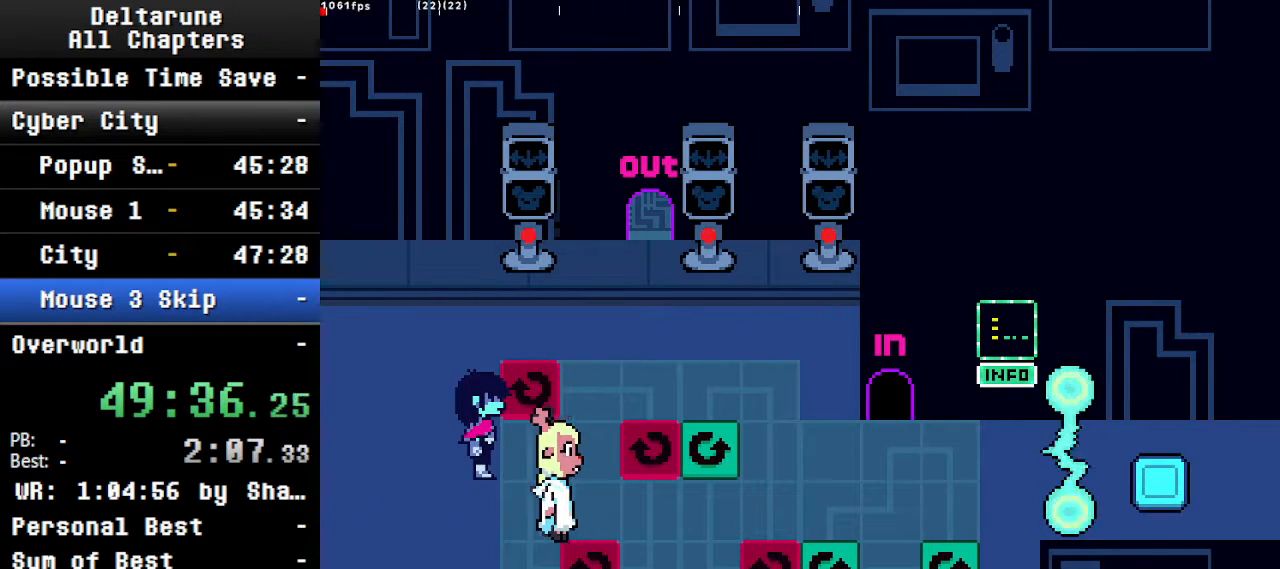
{"keys": ["ctrl", "shift"], "events": [[267, "shift", "down"]]}
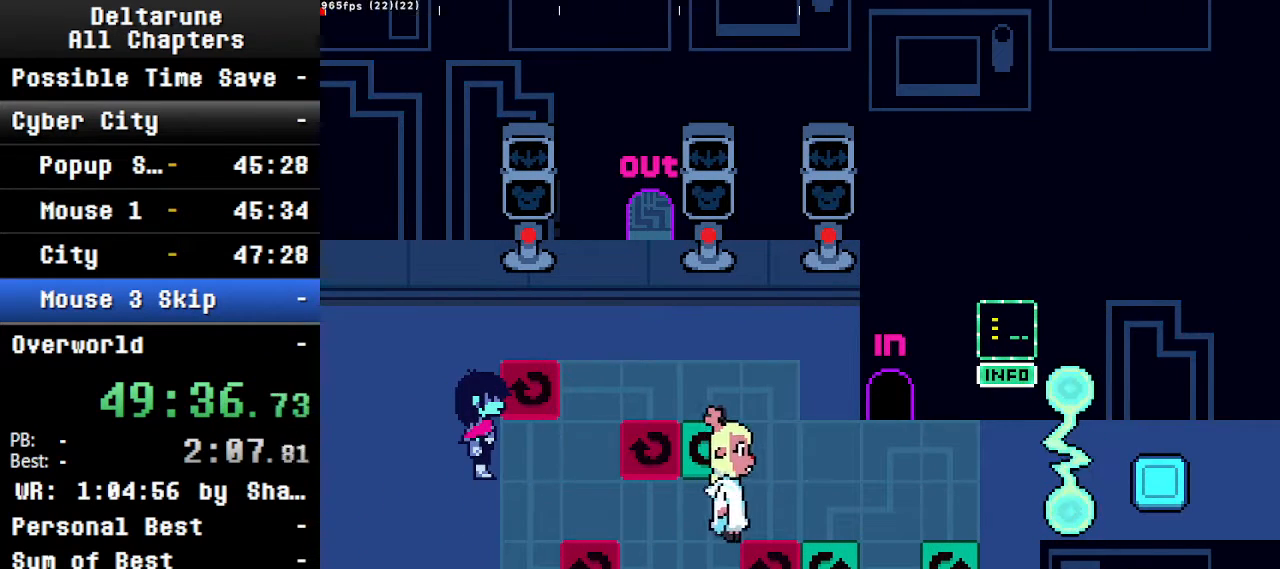
{"keys": ["ctrl", "shift", "up"], "events": [[200, "up", "down"]]}
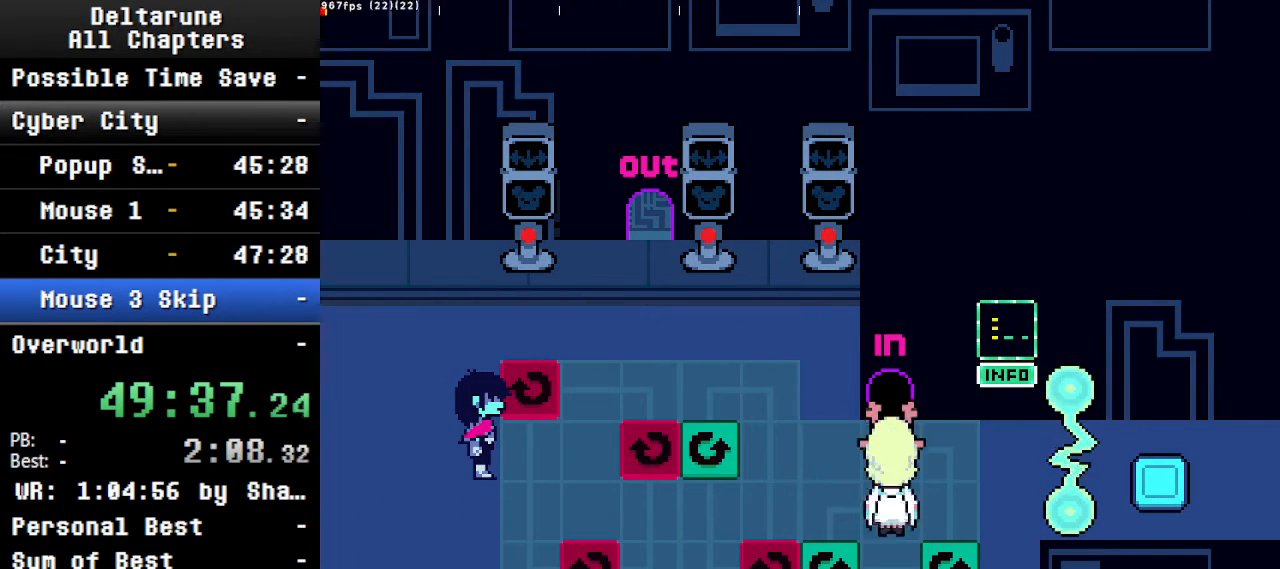
{"keys": ["ctrl", "right", "shift", "up"], "events": [[467, "right", "down"]]}
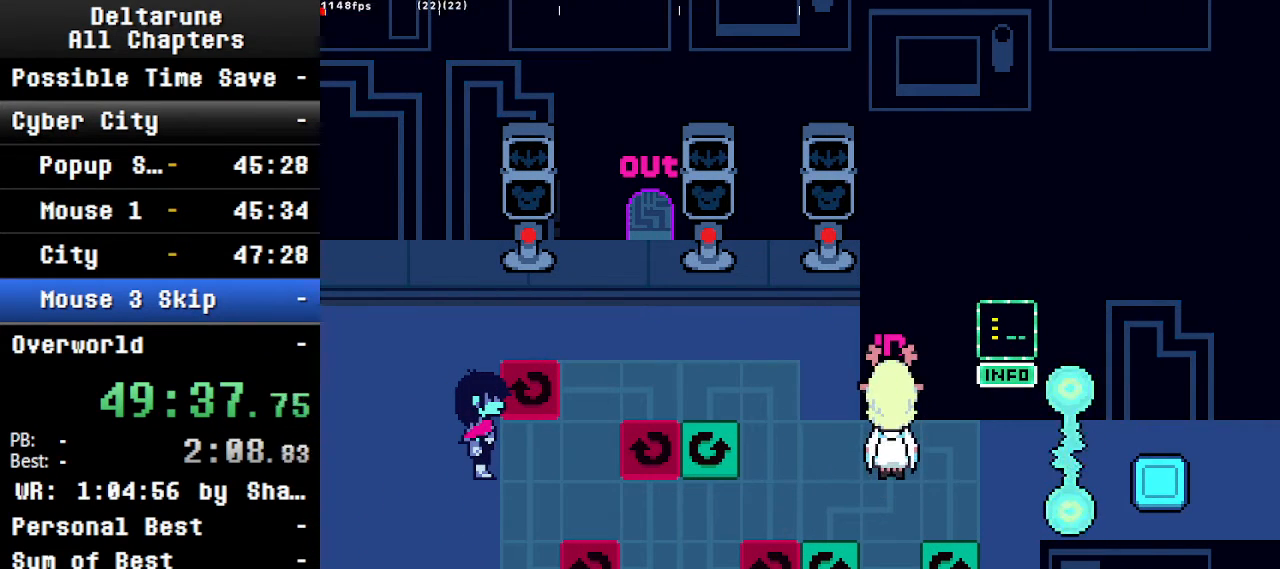
{"keys": ["ctrl", "shift", "up"], "events": [[100, "right", "up"], [267, "right", "down"], [400, "right", "up"]]}
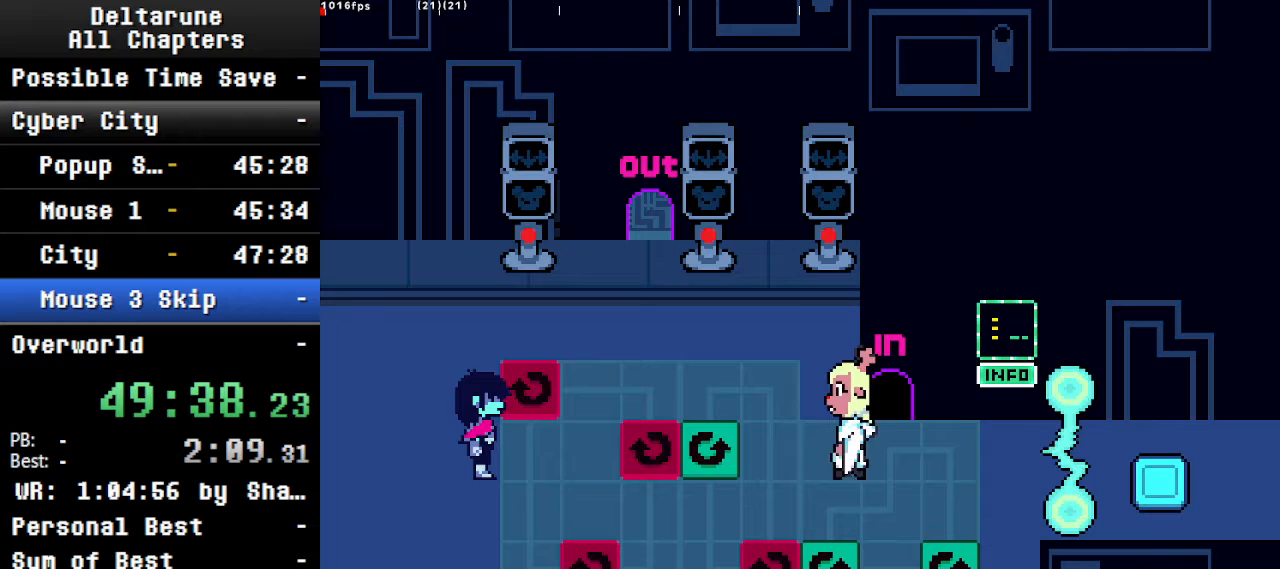
{"keys": ["ctrl", "shift", "up"], "events": [[34, "right", "down"], [167, "right", "up"], [334, "right", "down"], [467, "right", "up"]]}
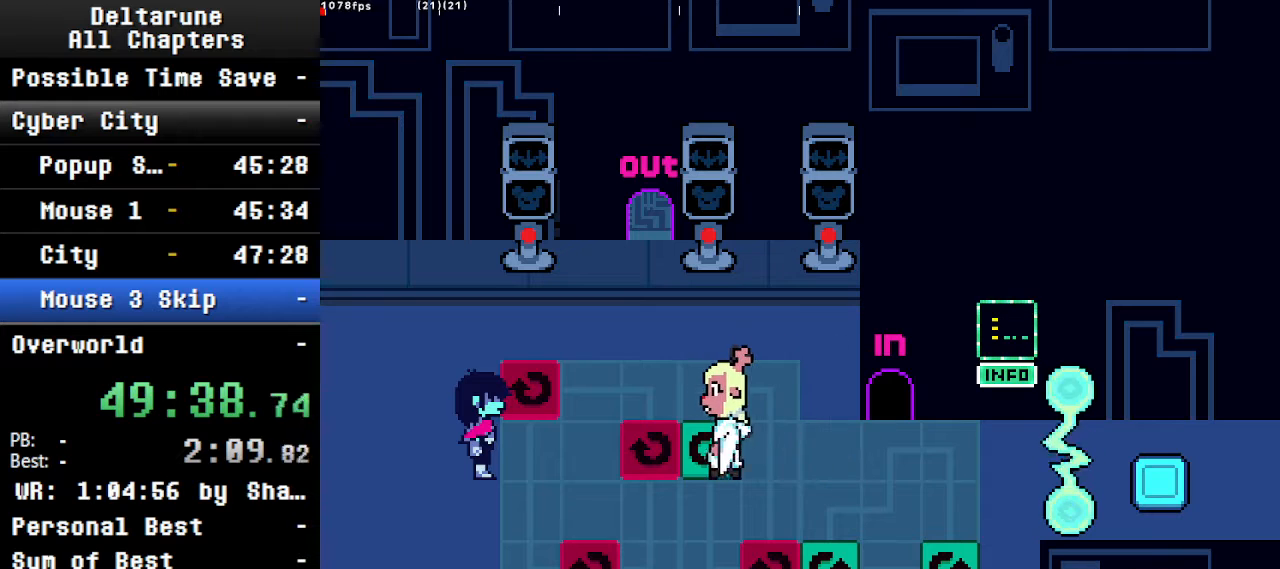
{"keys": ["ctrl", "shift", "up"], "events": [[167, "right", "down"], [300, "right", "up"]]}
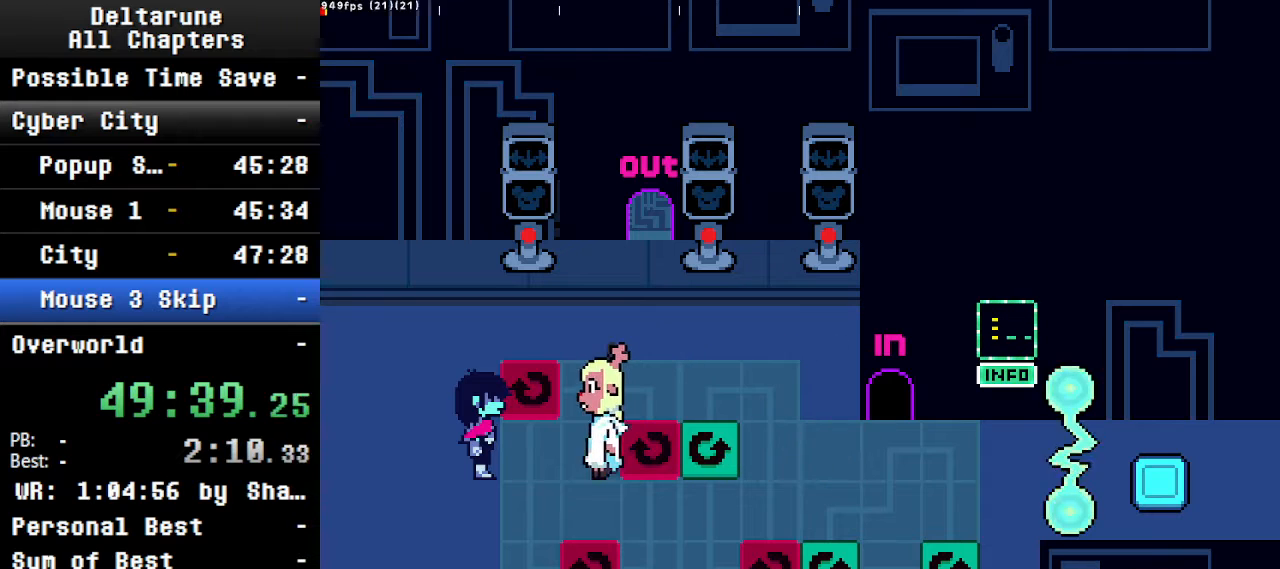
{"keys": ["ctrl", "right", "shift", "up"], "events": [[100, "right", "down"], [200, "right", "up"], [367, "right", "down"]]}
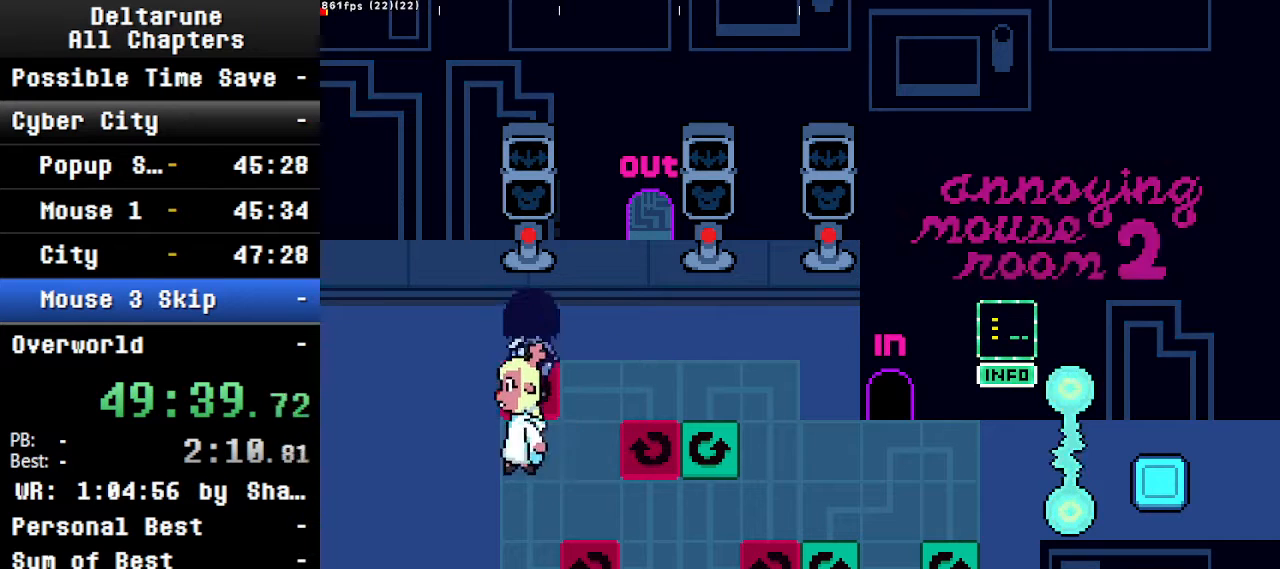
{"keys": ["ctrl", "shift", "z"], "events": [[34, "right", "up"], [200, "up", "up"], [300, "left", "down"], [367, "left", "up"], [400, "z", "down"]]}
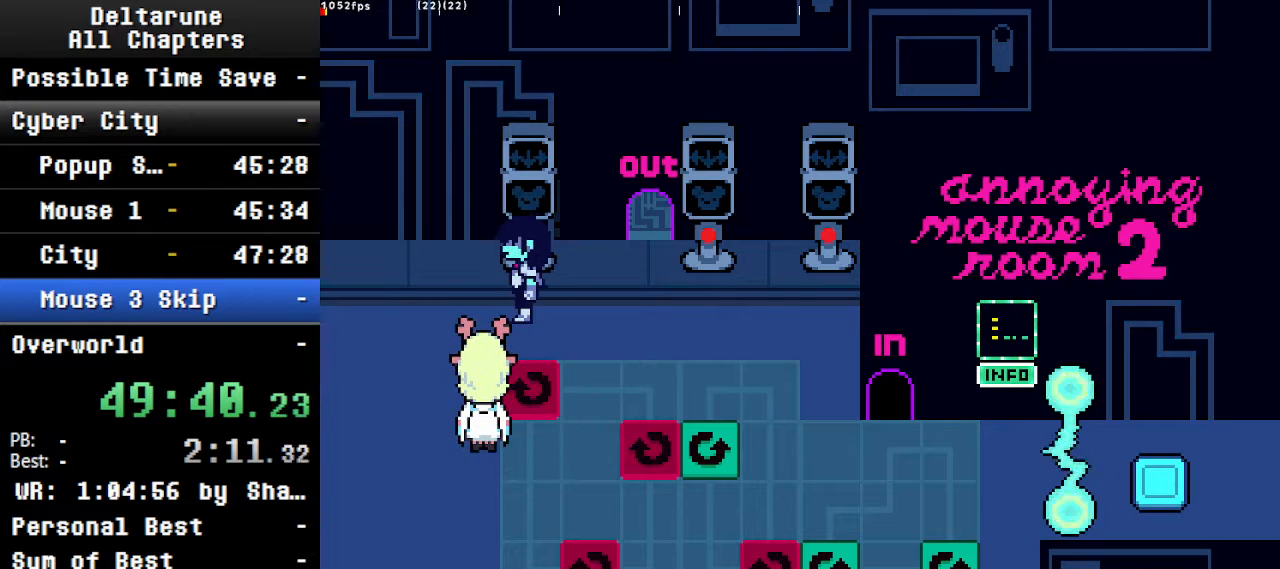
{"keys": ["ctrl", "shift", "z"], "events": [[34, "z", "up"], [234, "up", "down"], [367, "up", "up"], [434, "z", "down"]]}
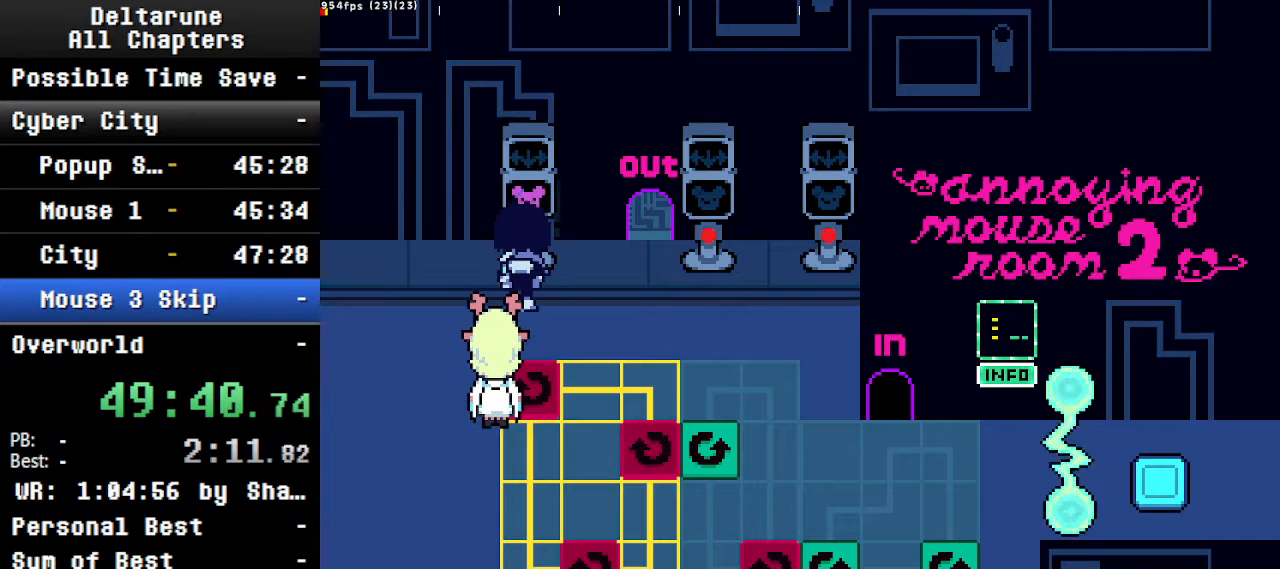
{"keys": ["ctrl", "shift"], "events": [[34, "z", "up"], [67, "right", "down"], [200, "right", "up"], [400, "right", "down"], [500, "right", "up"]]}
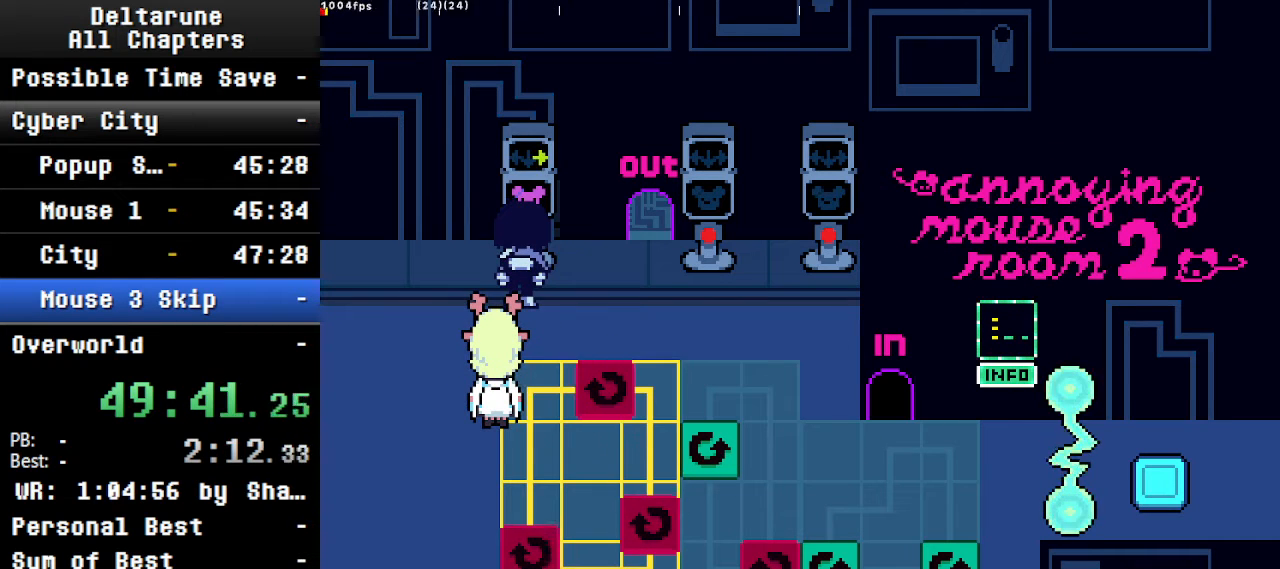
{"keys": ["ctrl", "right", "shift"], "events": [[200, "right", "down"], [334, "right", "up"], [467, "right", "down"]]}
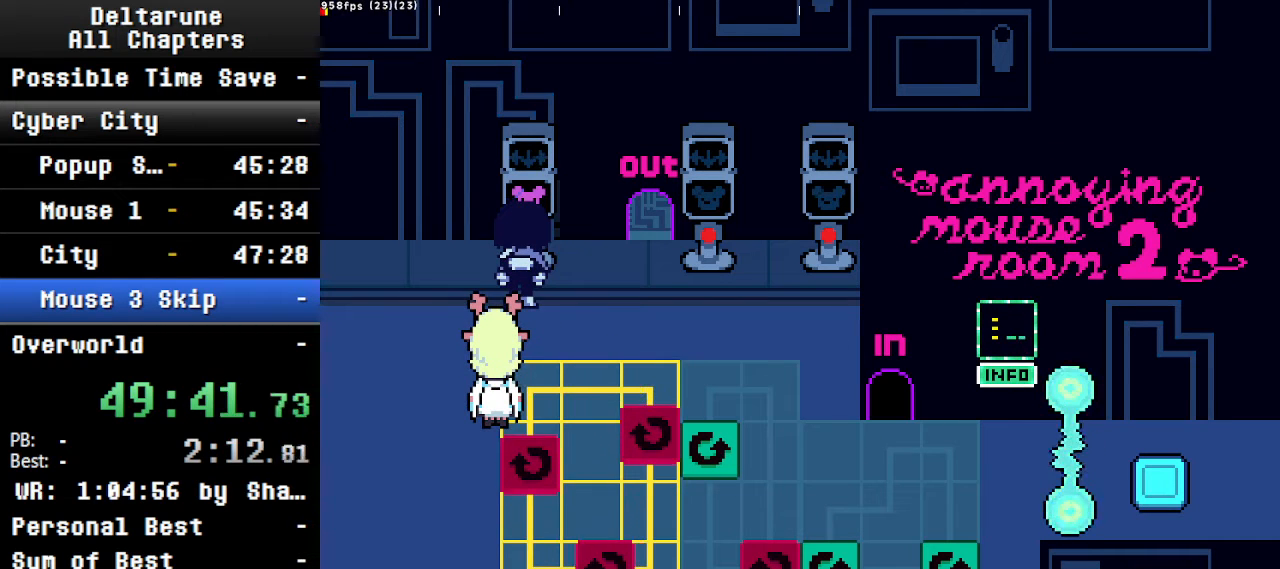
{"keys": ["ctrl", "shift"], "events": [[167, "right", "up"], [300, "right", "down"], [500, "right", "up"]]}
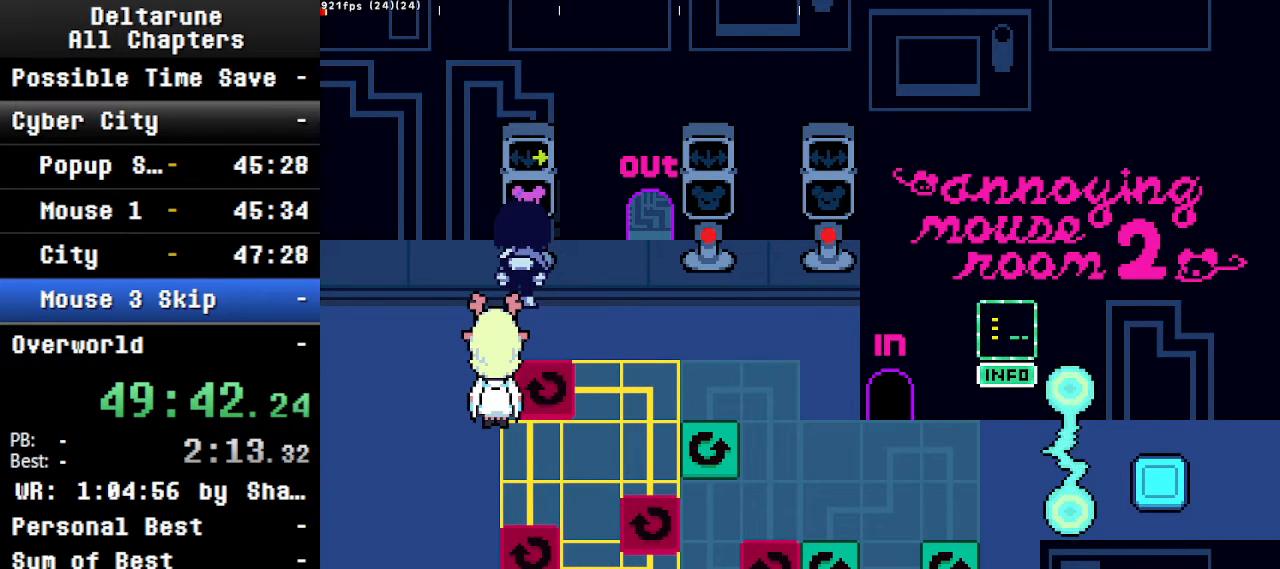
{"keys": ["ctrl", "shift", "x"], "events": [[434, "x", "down"]]}
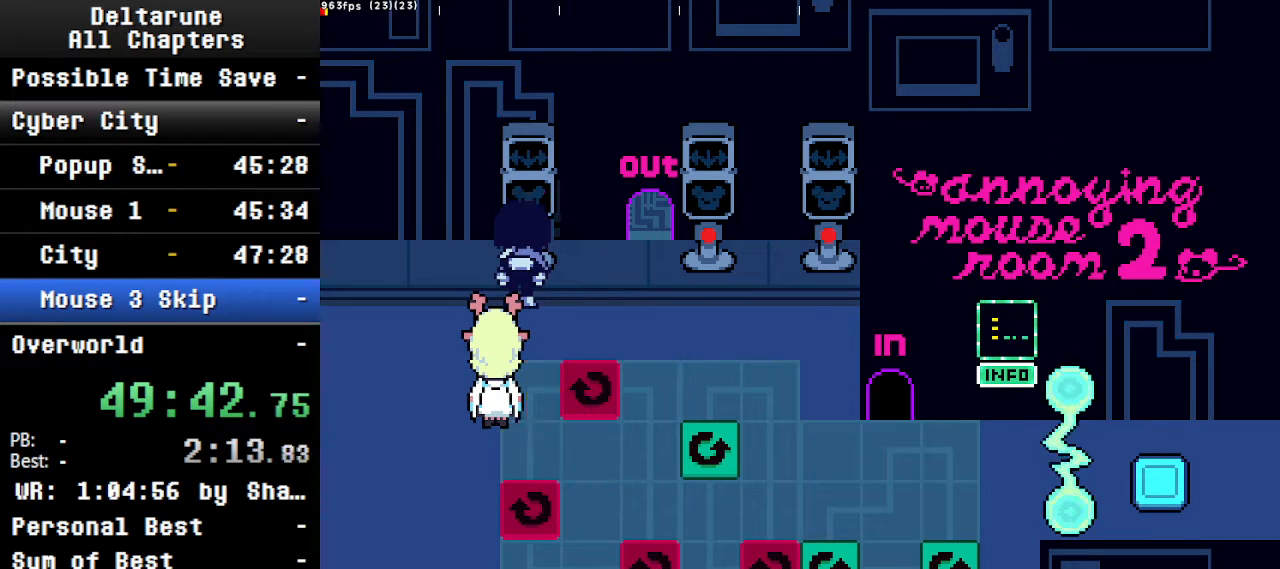
{"keys": ["ctrl", "right", "shift"], "events": [[67, "right", "down"], [67, "x", "up"]]}